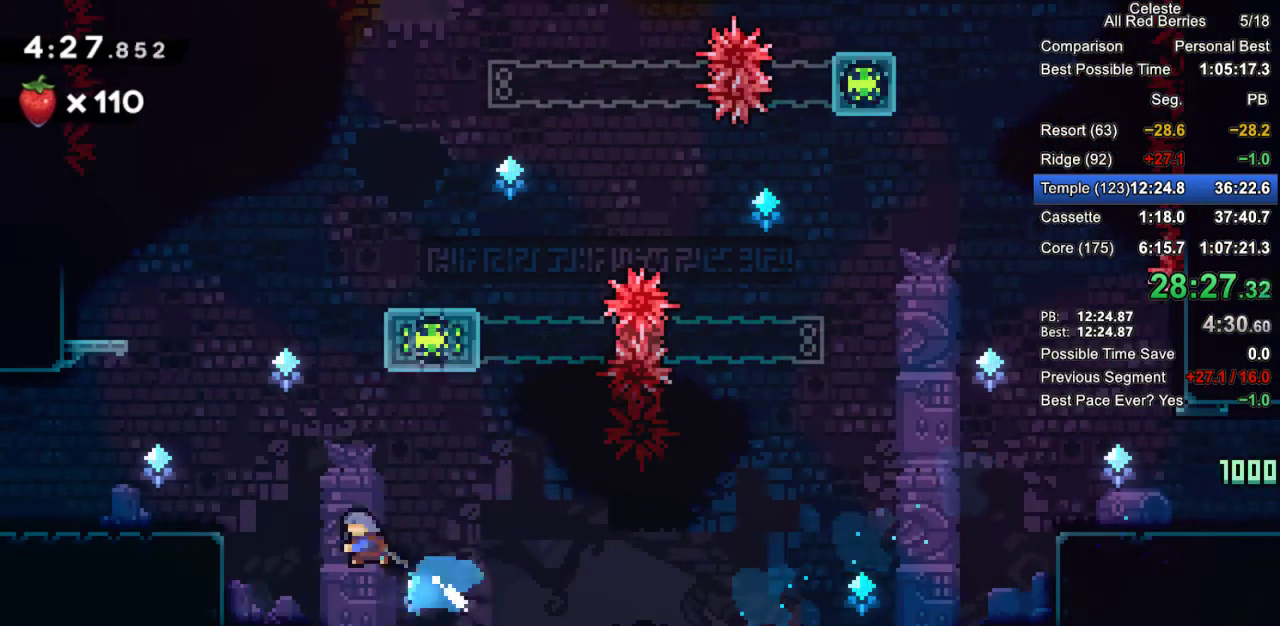
Gameplay with keyboard; each line is a JSON object with the keys held at the frame after it. "events" lists presses ("down") and releases ("up") of "dash", "demo", "down", "grab", "jump", "jump2", "left", "pause", "right" and "up" between this image and that frame as [ms after this image, input, new state], when the widget could be followed in between. No other keys are recorded. Mouse input is not recorded. Key names are as the overlay labels them; some are game actions (e.g. jump) rather than physical keys.
{"keys": ["dash", "down", "grab", "left"], "events": [[100, "jump2", "down"], [233, "jump2", "up"], [233, "up", "up"], [417, "down", "down"], [467, "dash", "down"]]}
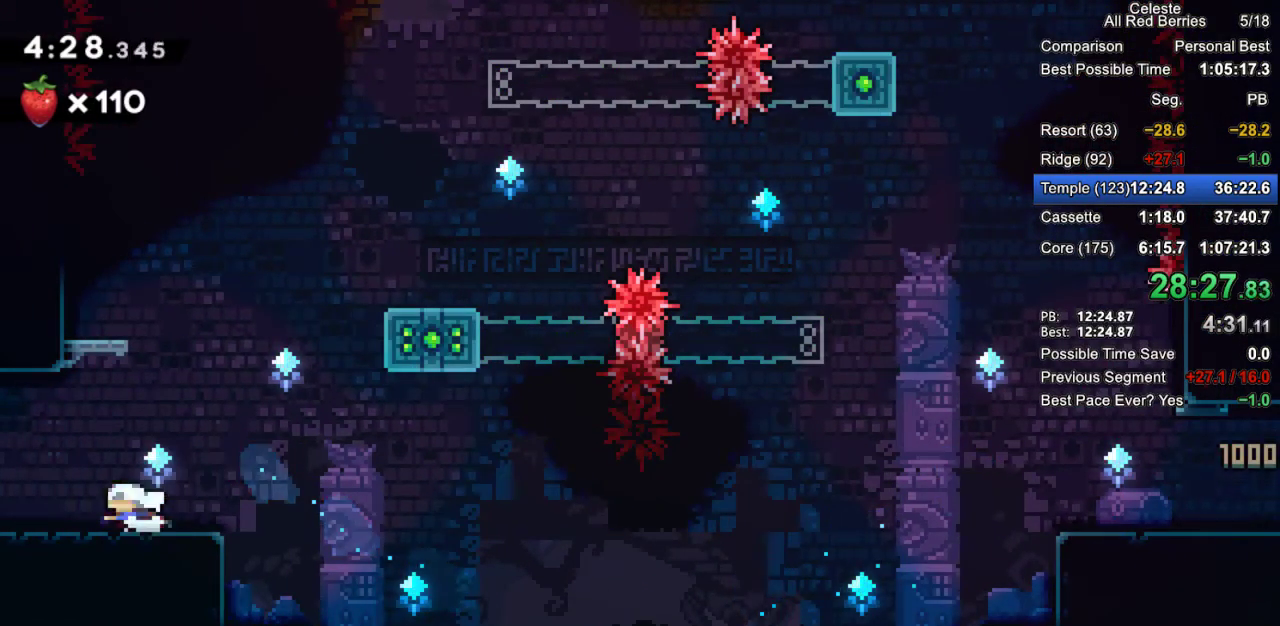
{"keys": ["grab", "jump2", "left"], "events": [[17, "jump2", "down"], [117, "dash", "up"], [250, "down", "up"]]}
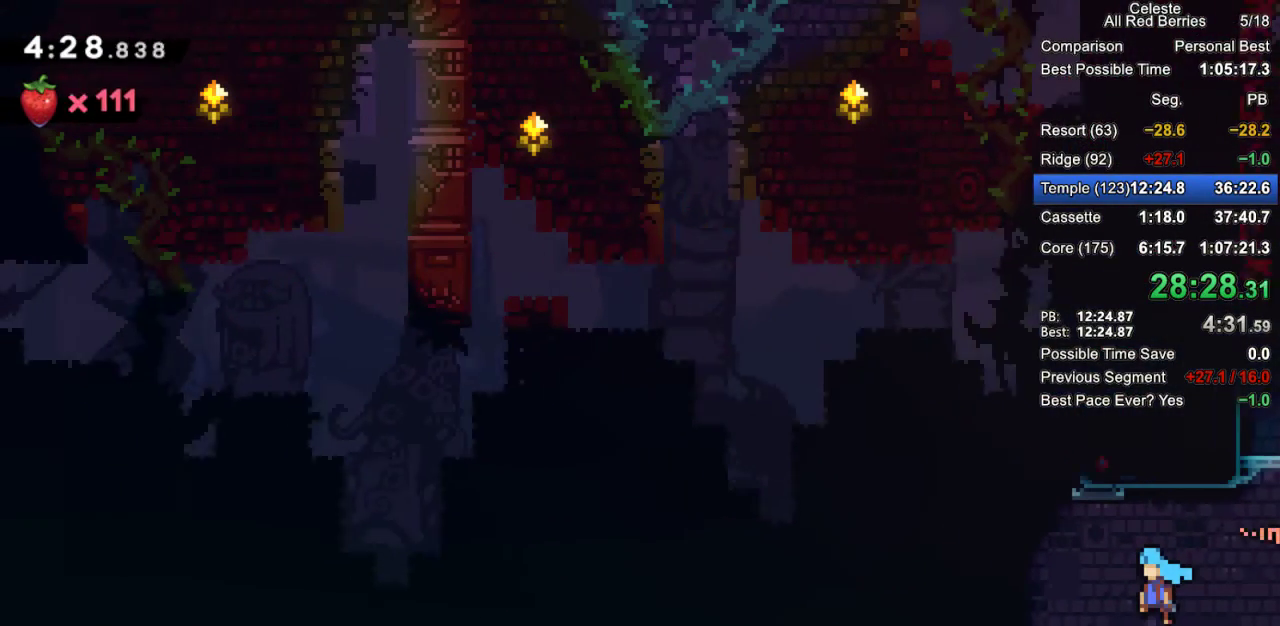
{"keys": ["dash", "grab", "jump2", "left", "up"], "events": [[400, "up", "down"], [500, "dash", "down"]]}
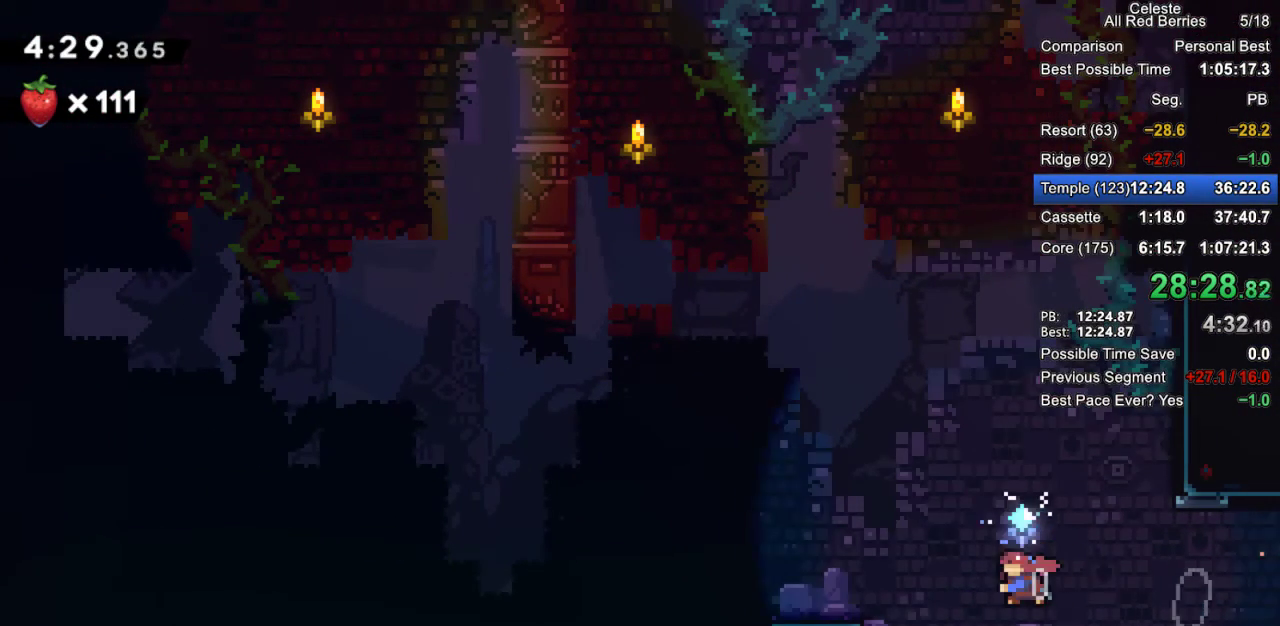
{"keys": [], "events": [[150, "jump2", "up"], [233, "up", "up"], [283, "dash", "up"], [333, "grab", "up"], [467, "left", "up"]]}
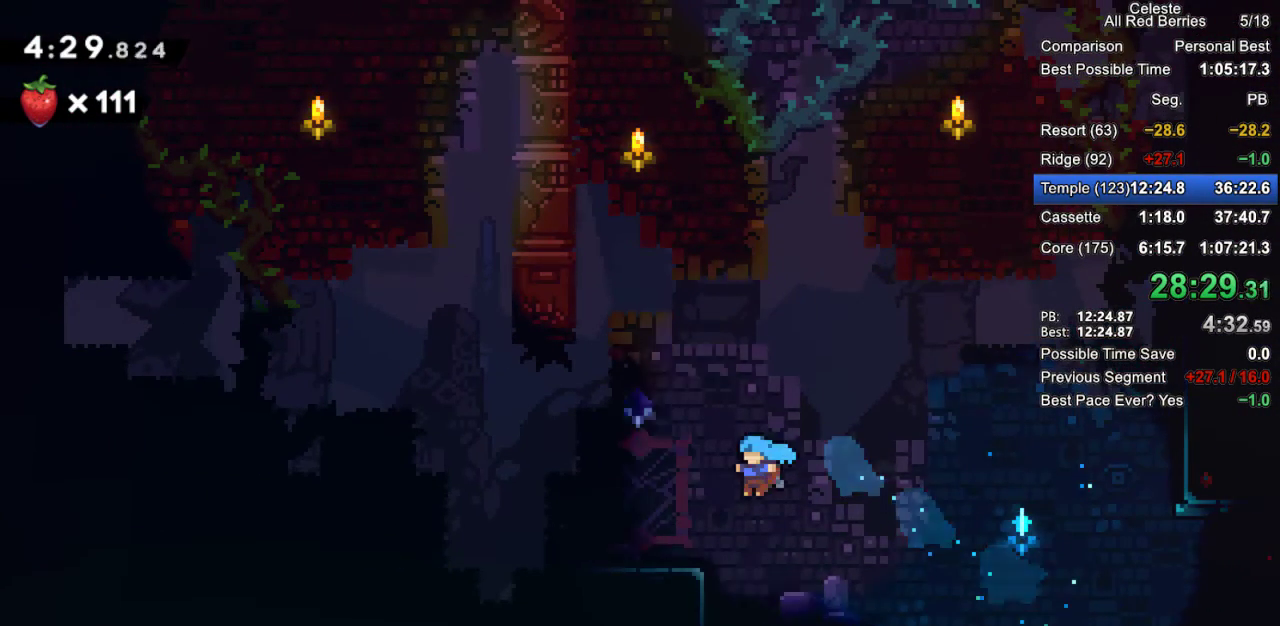
{"keys": ["down"], "events": [[167, "down", "down"], [250, "left", "down"], [400, "left", "up"]]}
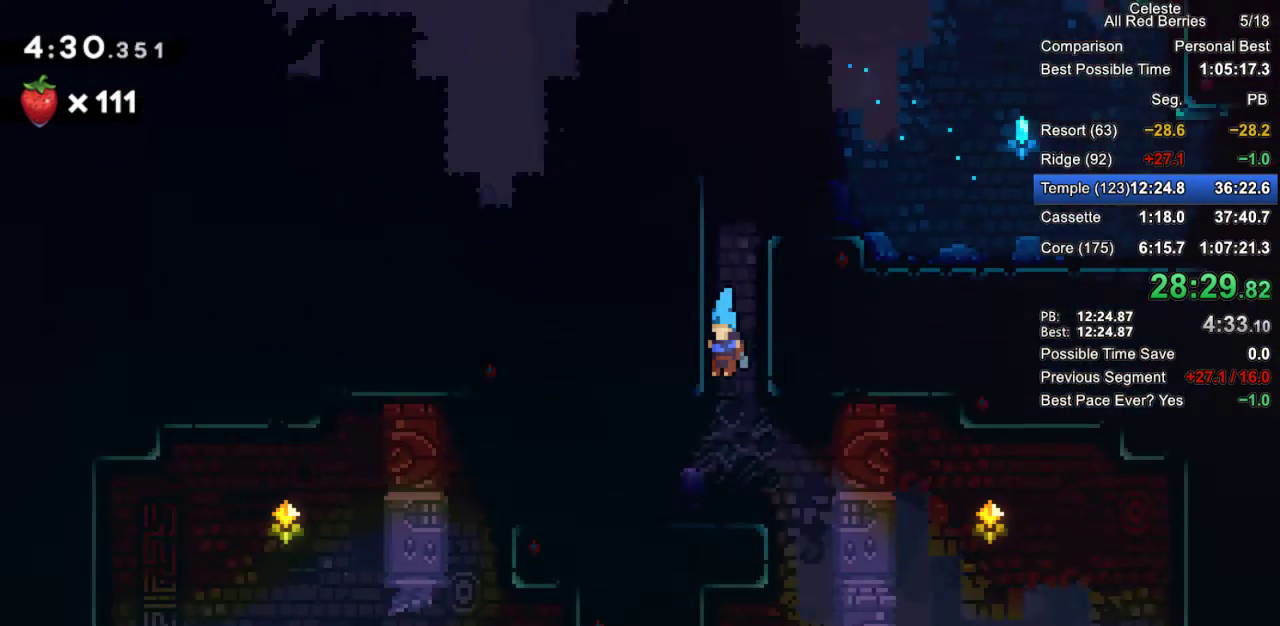
{"keys": ["down"], "events": []}
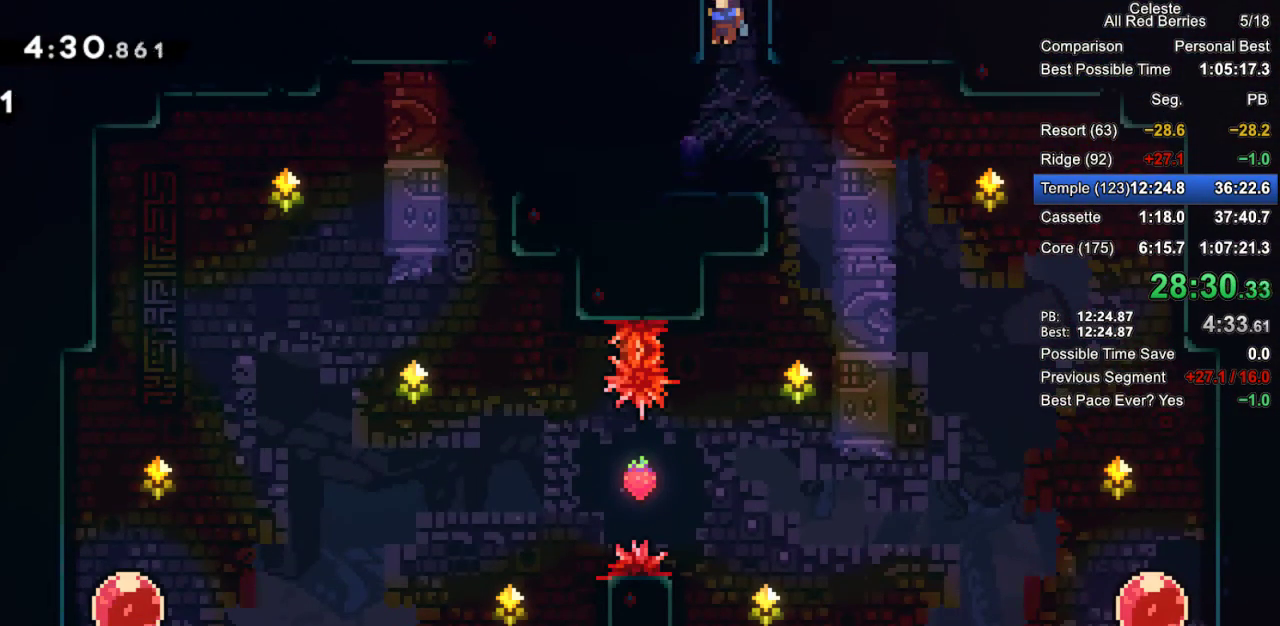
{"keys": [], "events": [[100, "right", "down"], [150, "down", "up"], [350, "right", "up"]]}
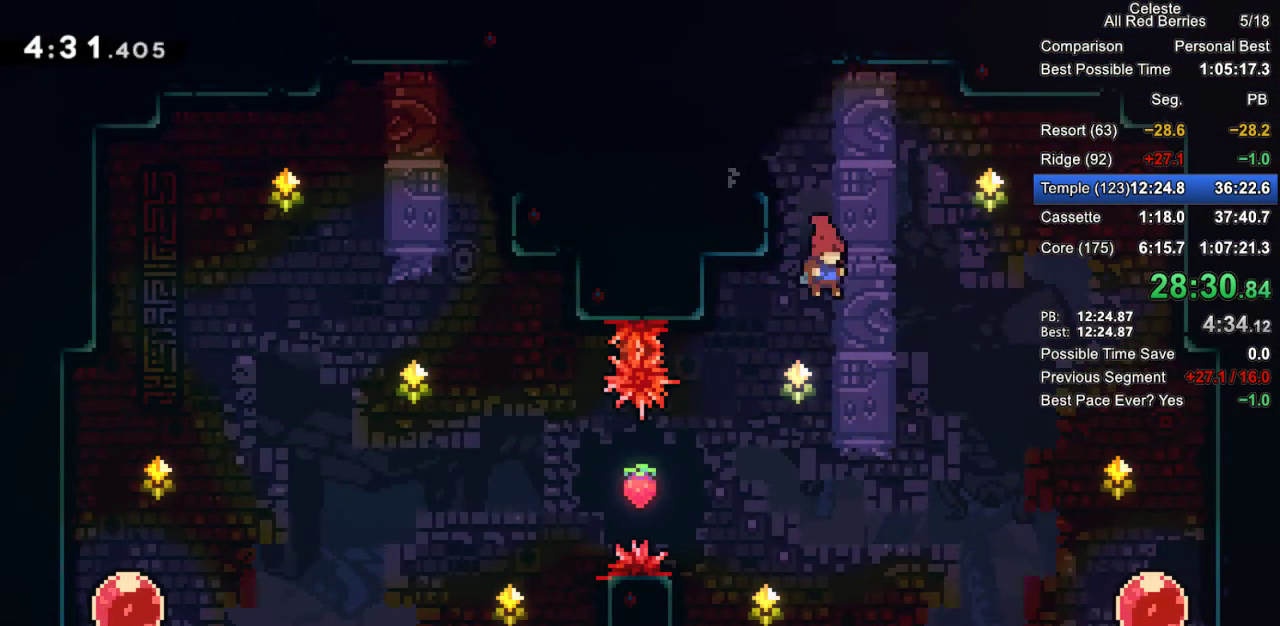
{"keys": ["grab", "left", "up"], "events": [[200, "left", "down"], [350, "grab", "down"], [483, "up", "down"]]}
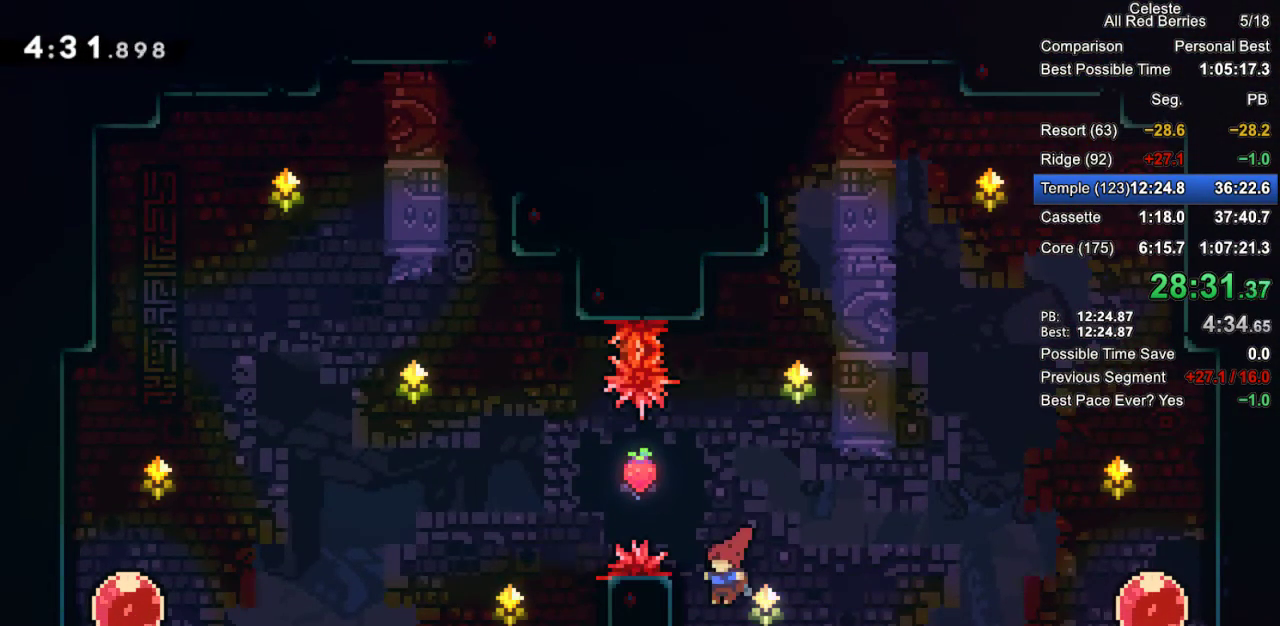
{"keys": ["grab", "left", "up"], "events": []}
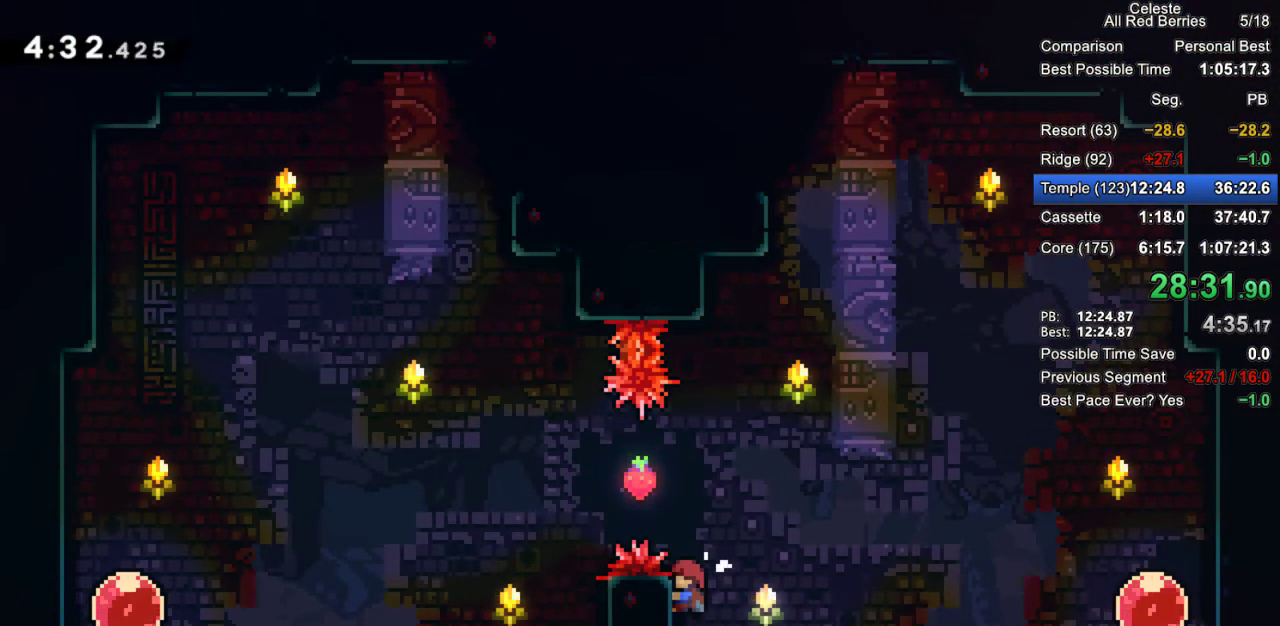
{"keys": ["grab", "jump2", "left"], "events": [[183, "up", "up"], [283, "jump2", "down"]]}
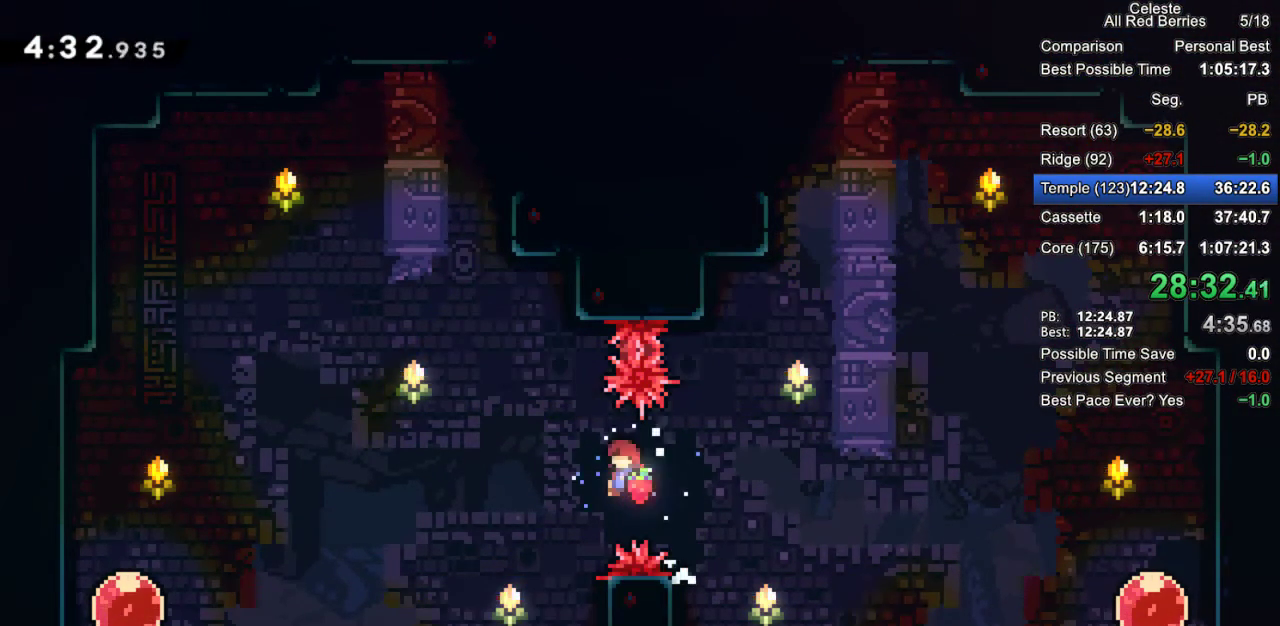
{"keys": ["jump2", "up"], "events": [[117, "grab", "up"], [167, "jump2", "up"], [167, "left", "up"], [167, "up", "down"], [200, "dash", "down"], [350, "dash", "up"], [400, "jump2", "down"]]}
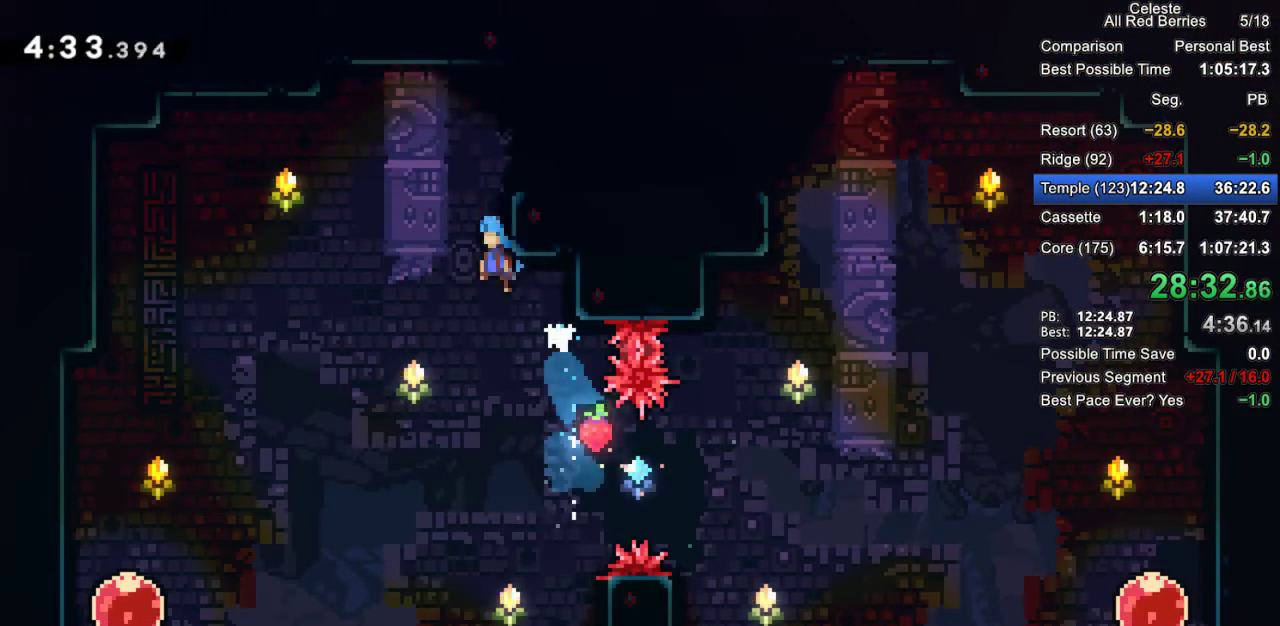
{"keys": ["grab", "jump2"], "events": [[133, "right", "down"], [133, "up", "up"], [217, "grab", "down"], [417, "jump2", "up"], [450, "right", "up"], [500, "jump2", "down"]]}
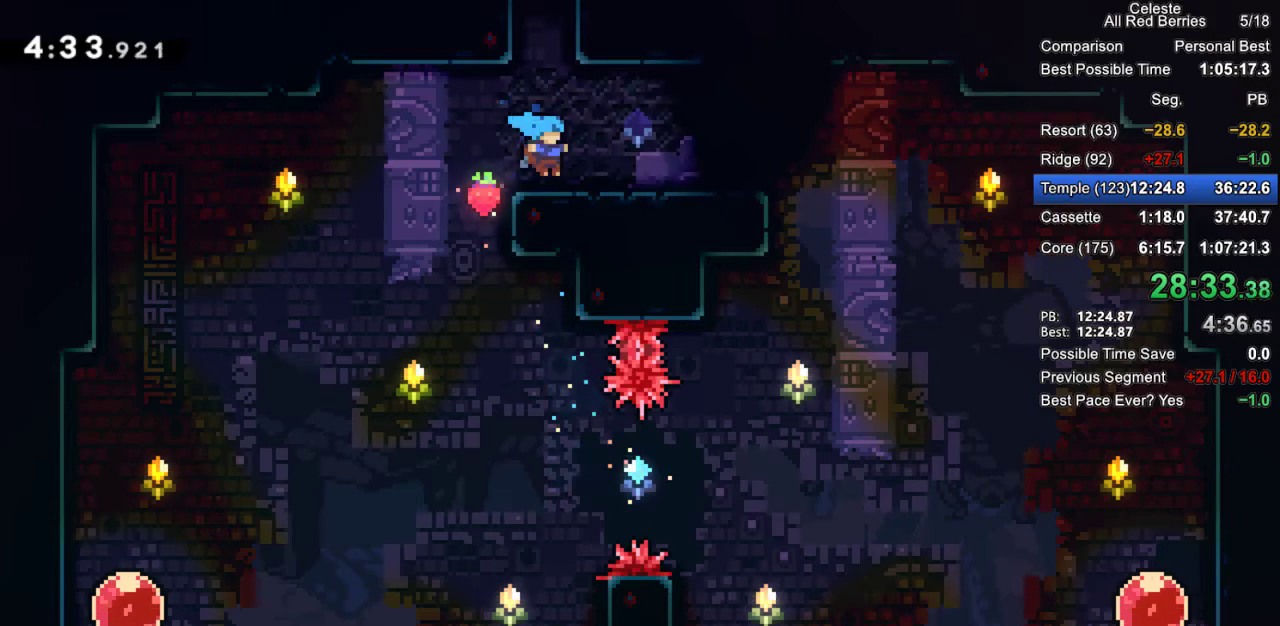
{"keys": ["grab", "up"], "events": [[50, "up", "down"], [150, "dash", "down"], [233, "jump2", "up"], [467, "dash", "up"]]}
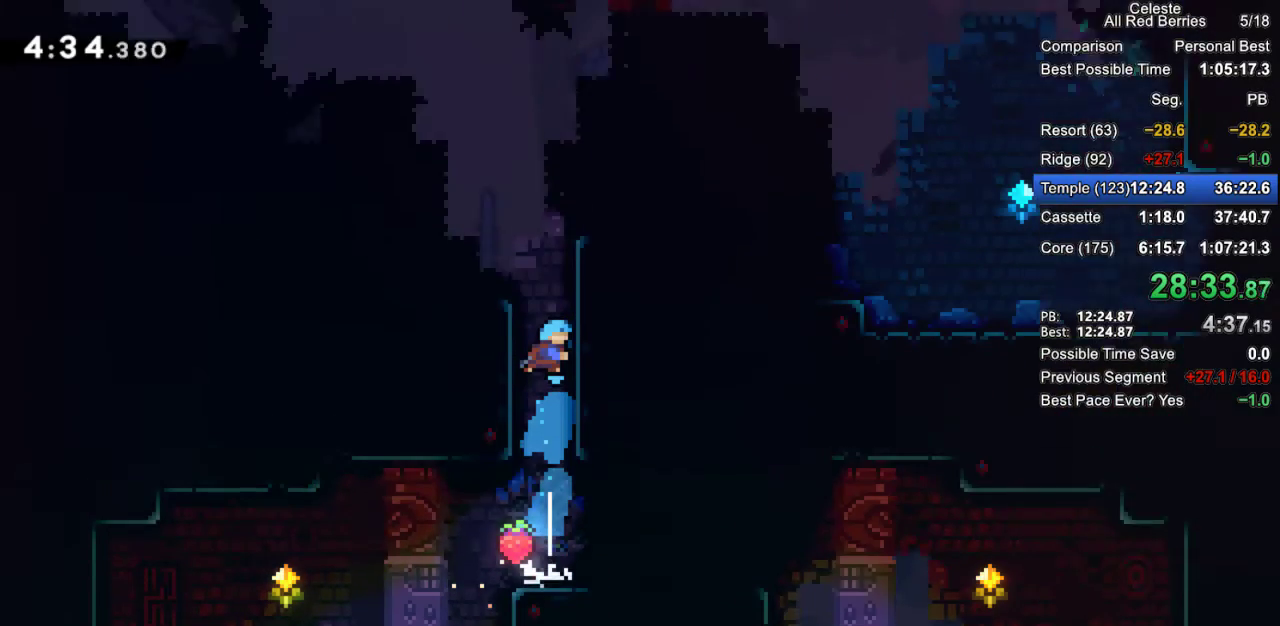
{"keys": ["grab", "left", "up"], "events": [[483, "left", "down"]]}
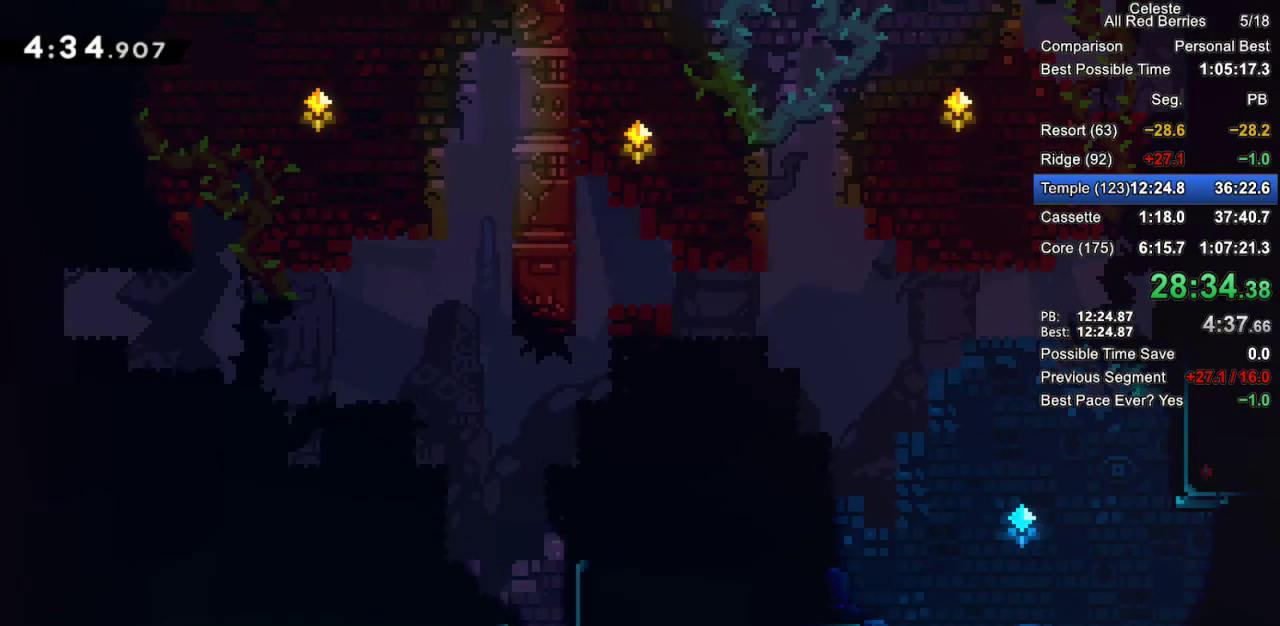
{"keys": ["down", "grab", "jump2", "left"], "events": [[133, "up", "up"], [267, "down", "down"], [367, "dash", "down"], [450, "dash", "up"], [450, "jump2", "down"]]}
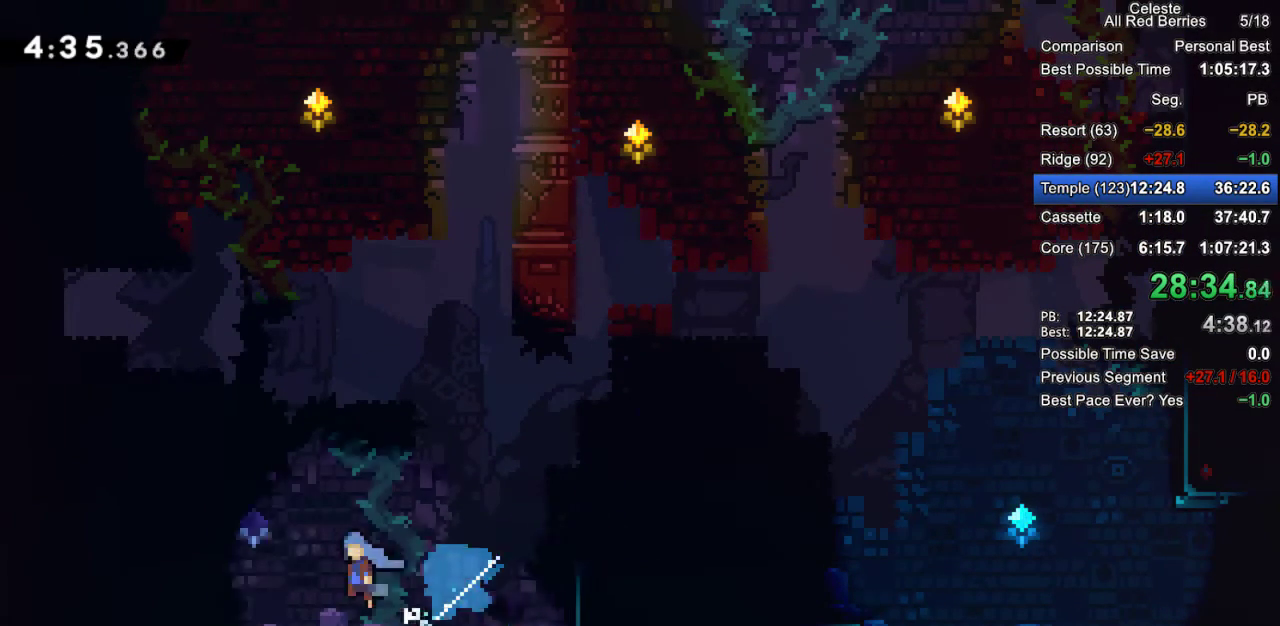
{"keys": ["down", "grab", "left"], "events": [[233, "jump2", "up"], [283, "dash", "down"], [417, "dash", "up"]]}
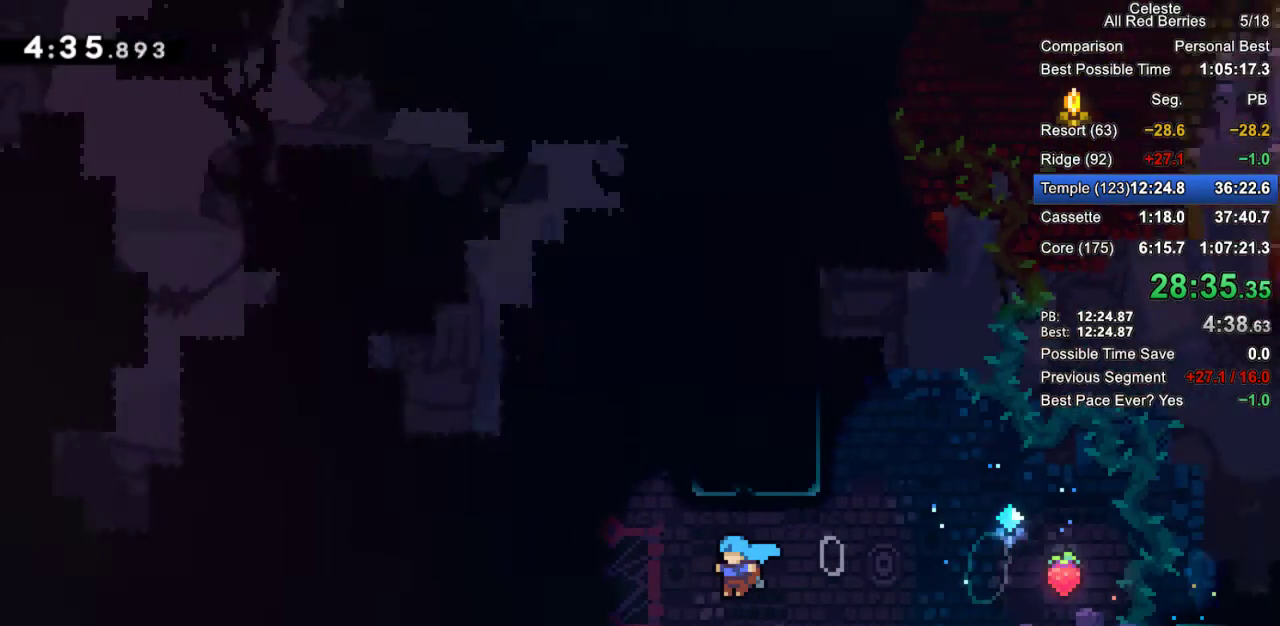
{"keys": ["down", "grab", "left"], "events": []}
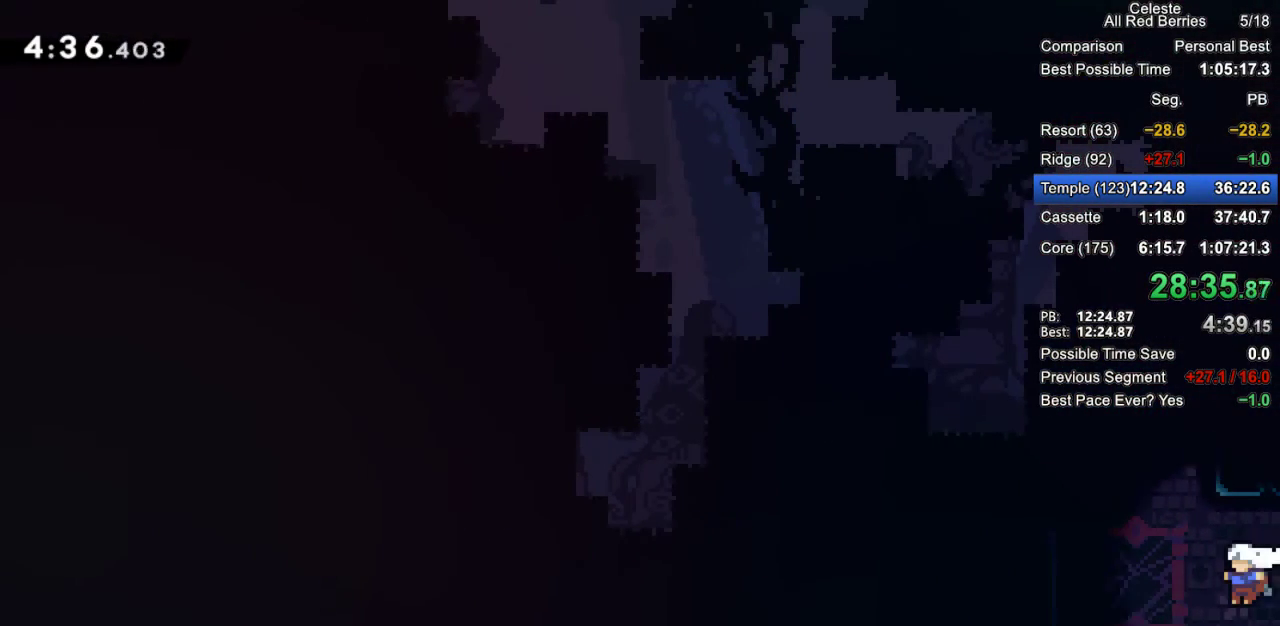
{"keys": ["dash", "grab", "left", "up"], "events": [[83, "down", "up"], [133, "jump2", "down"], [217, "up", "down"], [317, "dash", "down"], [450, "jump2", "up"]]}
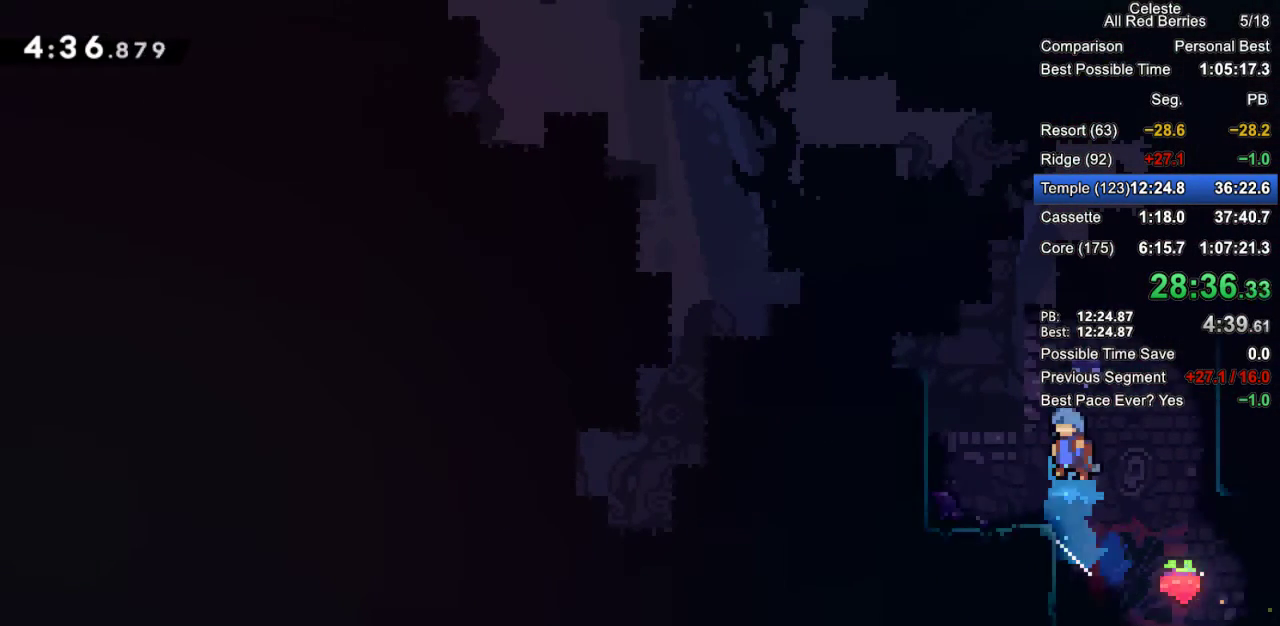
{"keys": ["grab", "left"], "events": [[150, "dash", "up"], [383, "jump2", "down"], [467, "jump2", "up"], [467, "up", "up"]]}
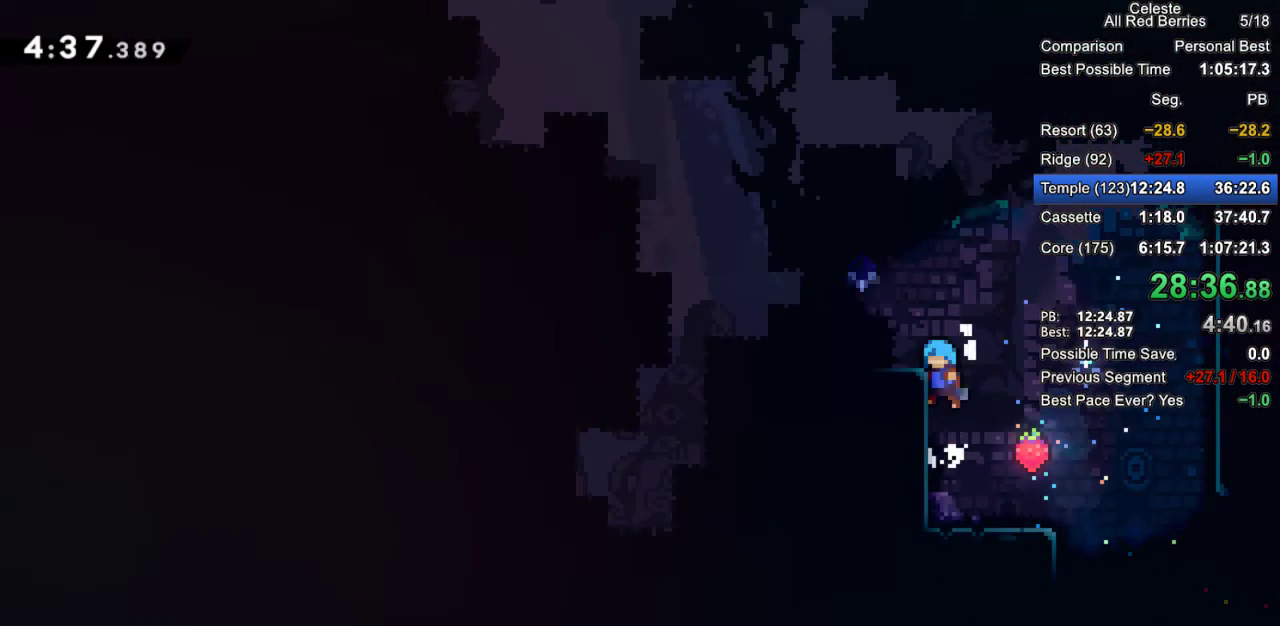
{"keys": ["grab", "jump2", "left"], "events": [[17, "jump2", "down"], [167, "jump2", "up"], [483, "jump2", "down"]]}
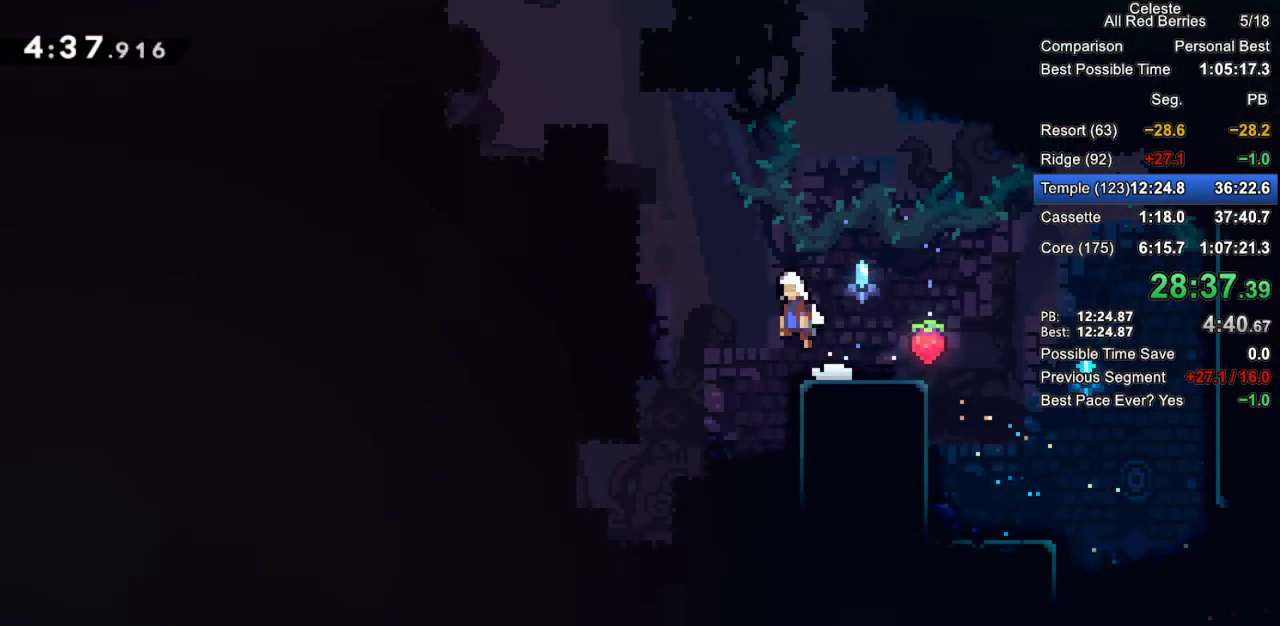
{"keys": ["down", "left"], "events": [[33, "jump2", "up"], [133, "grab", "up"], [217, "down", "down"]]}
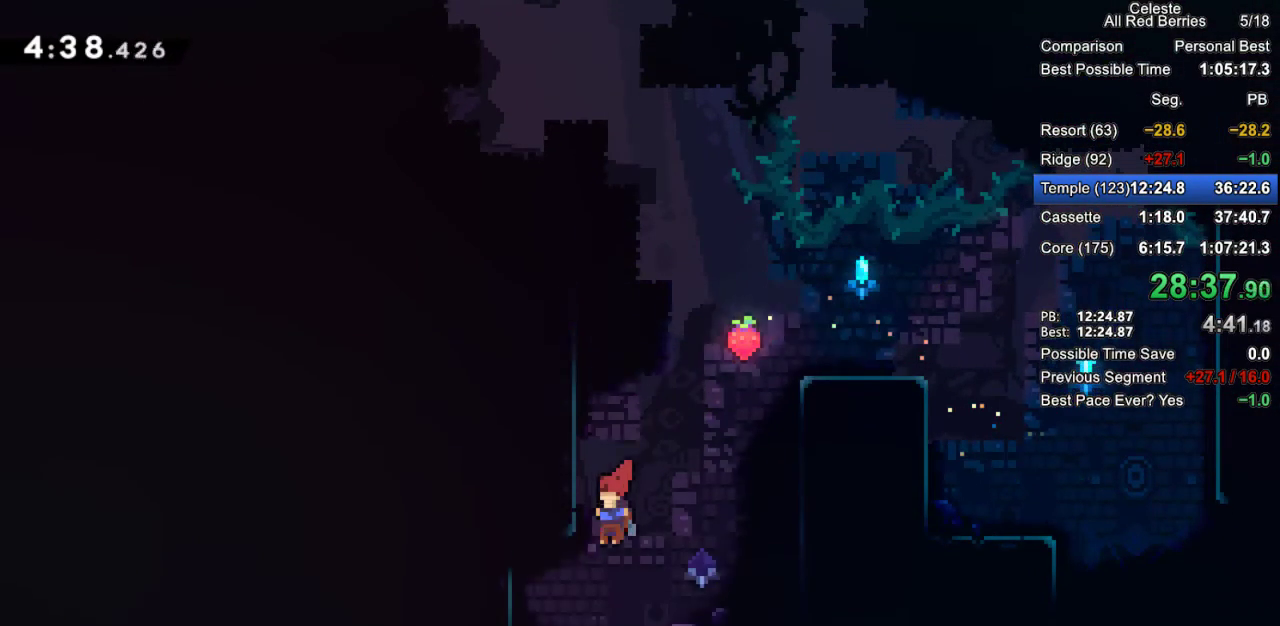
{"keys": ["down"], "events": [[150, "left", "up"]]}
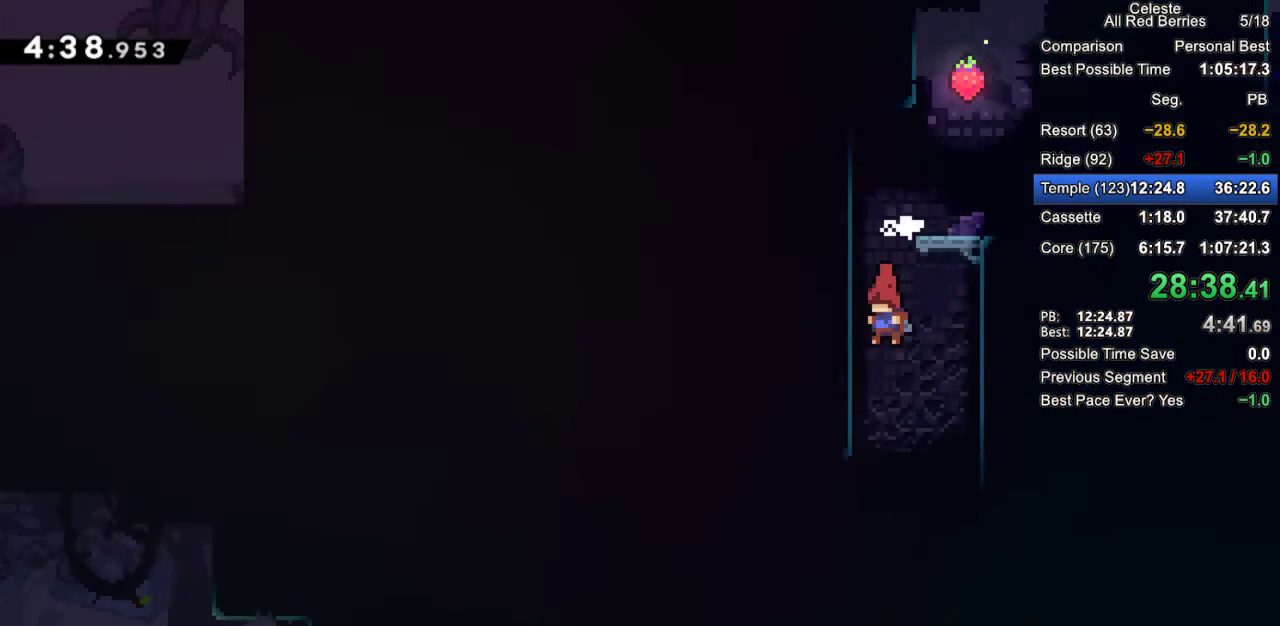
{"keys": ["down"], "events": [[17, "left", "down"], [117, "left", "up"]]}
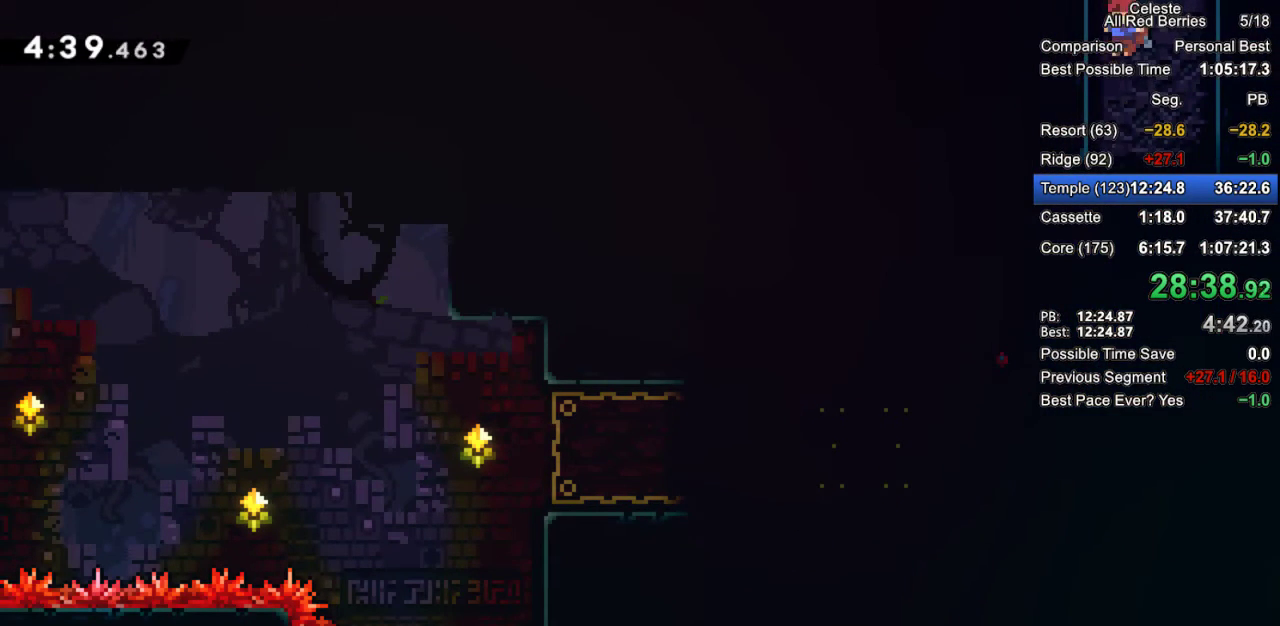
{"keys": ["dash", "left", "up"], "events": [[217, "left", "down"], [267, "down", "up"], [500, "dash", "down"], [500, "up", "down"]]}
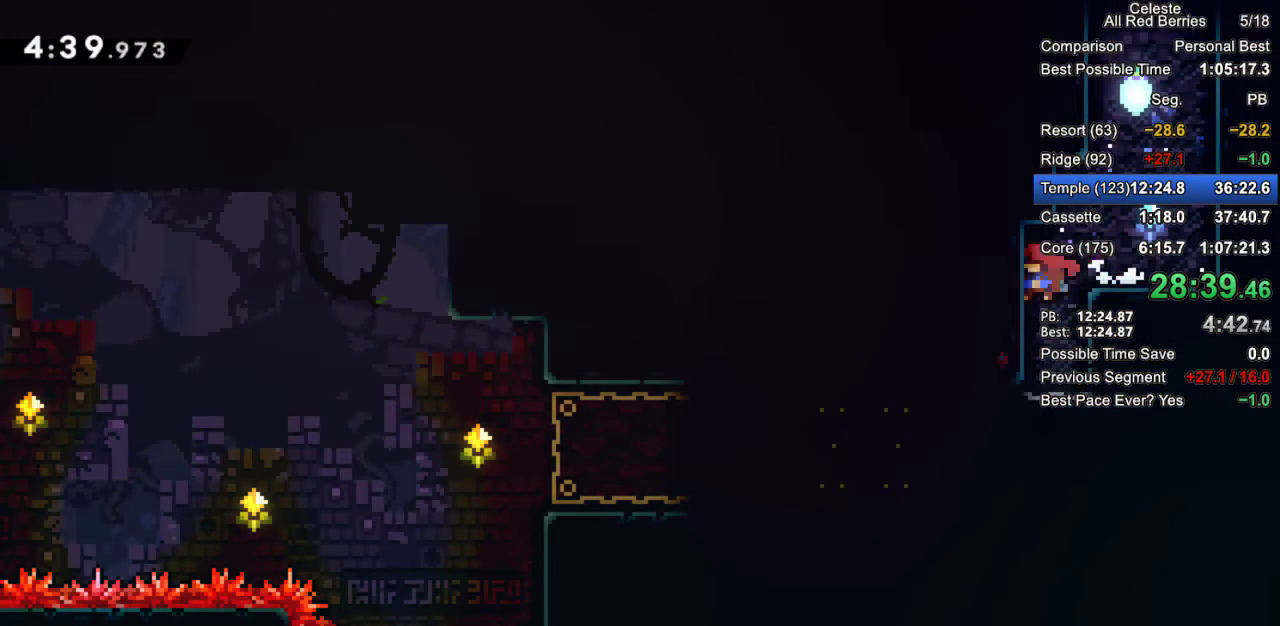
{"keys": ["left"], "events": [[50, "left", "up"], [183, "dash", "up"], [233, "up", "up"], [333, "left", "down"]]}
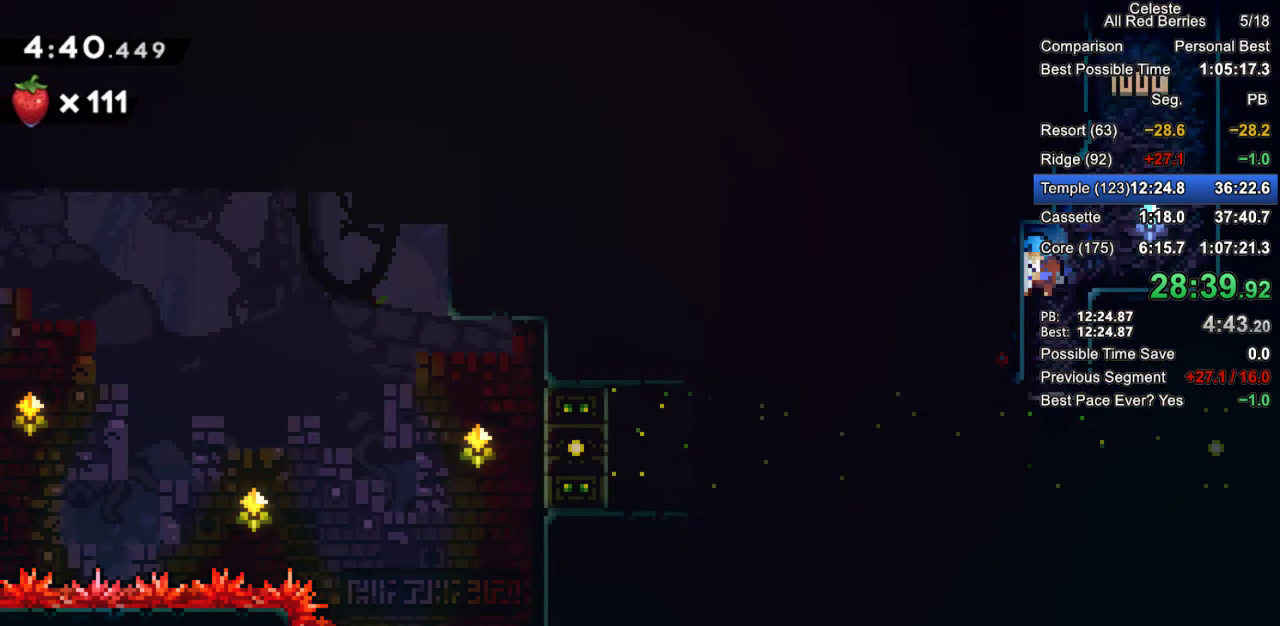
{"keys": ["dash", "left"], "events": [[17, "left", "up"], [250, "left", "down"], [400, "dash", "down"]]}
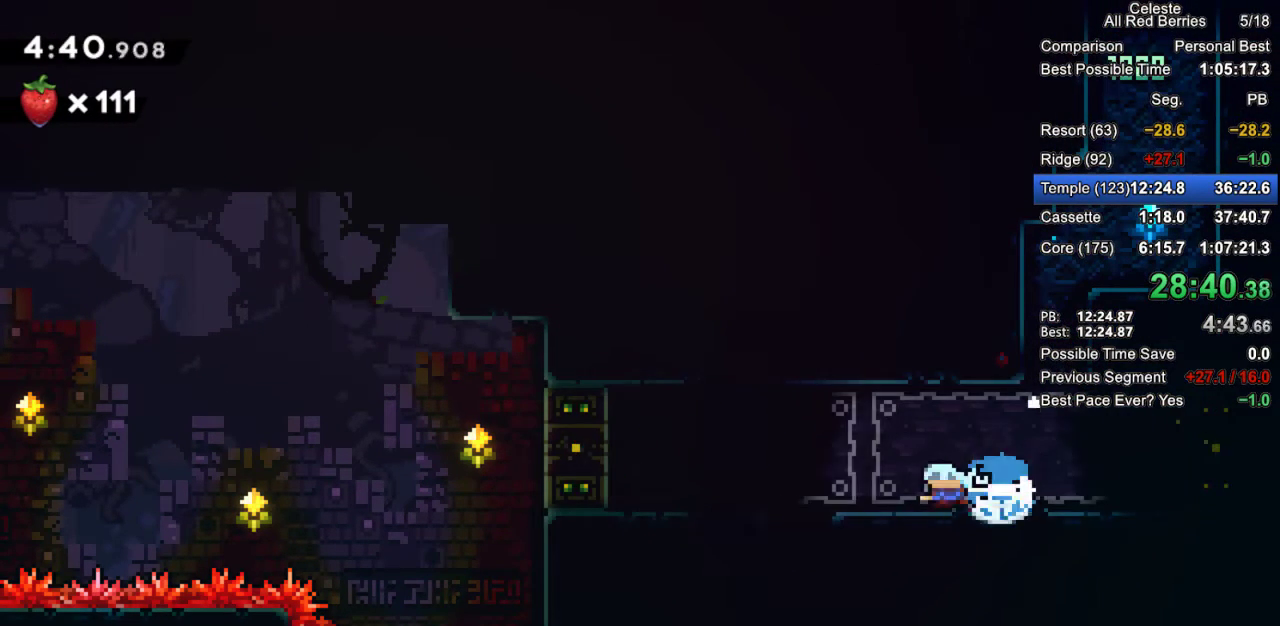
{"keys": [], "events": [[83, "dash", "up"], [133, "left", "up"]]}
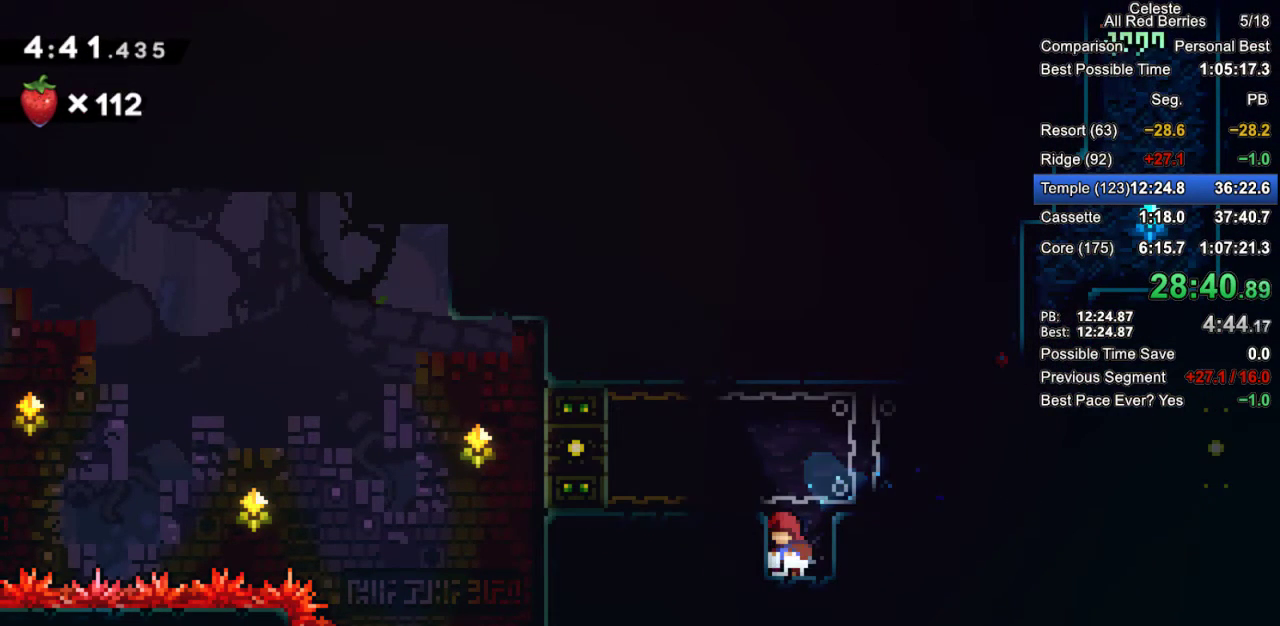
{"keys": [], "events": []}
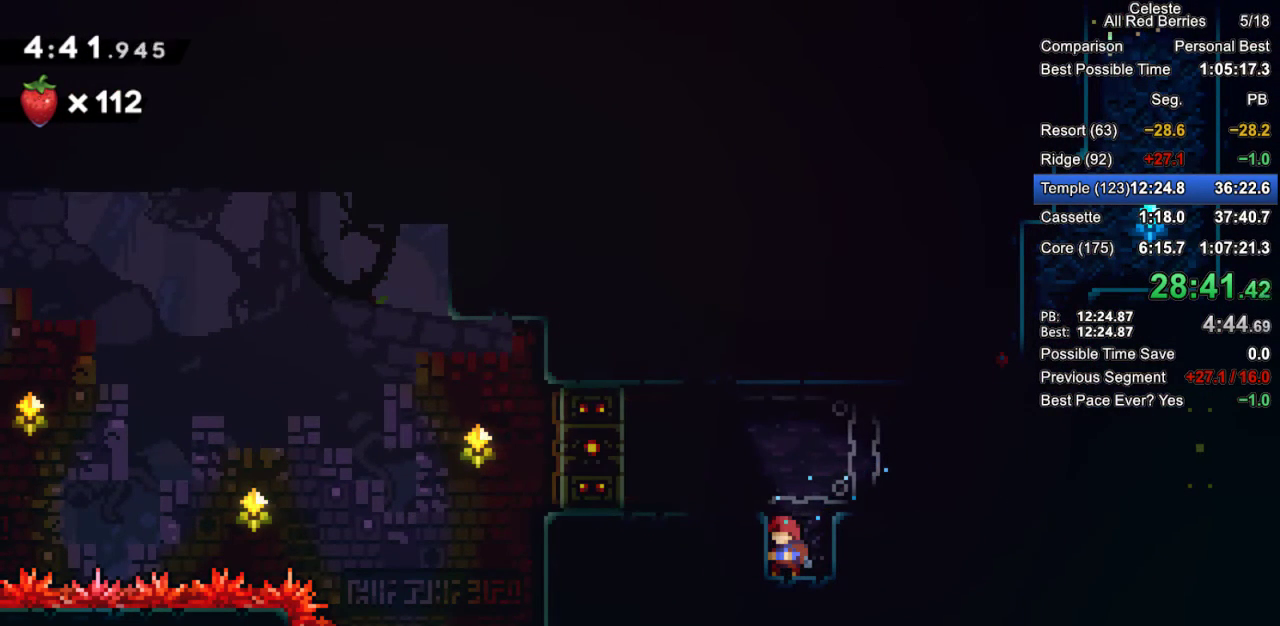
{"keys": [], "events": []}
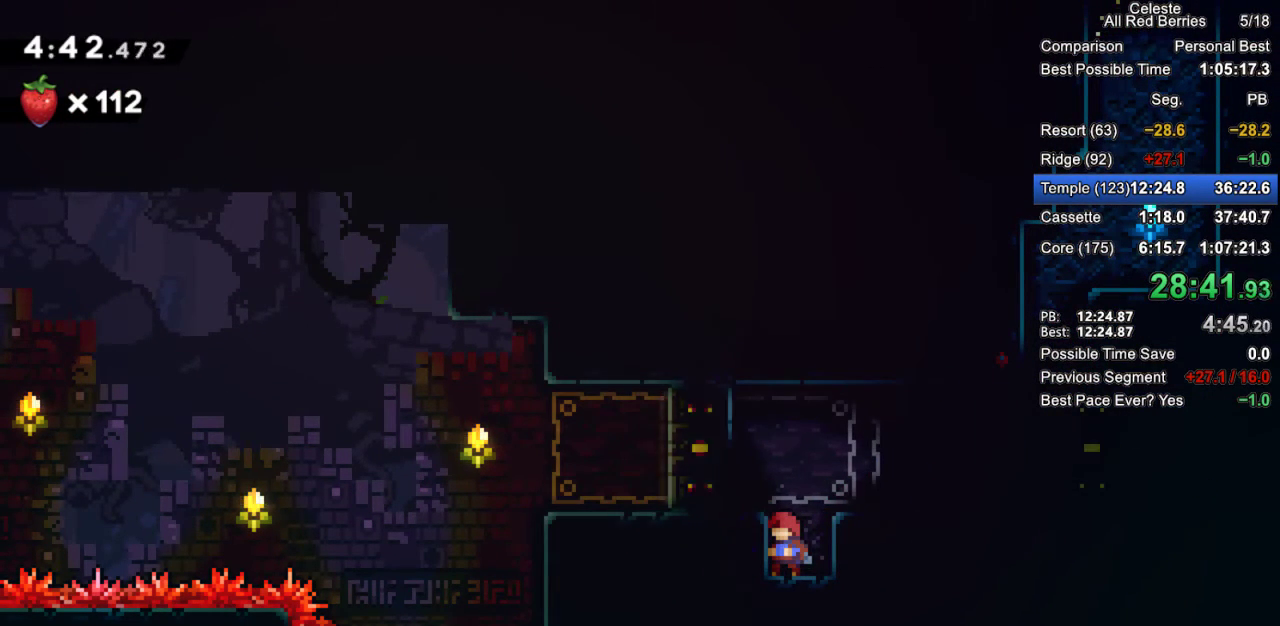
{"keys": ["jump2", "right"], "events": [[317, "jump2", "down"], [500, "right", "down"]]}